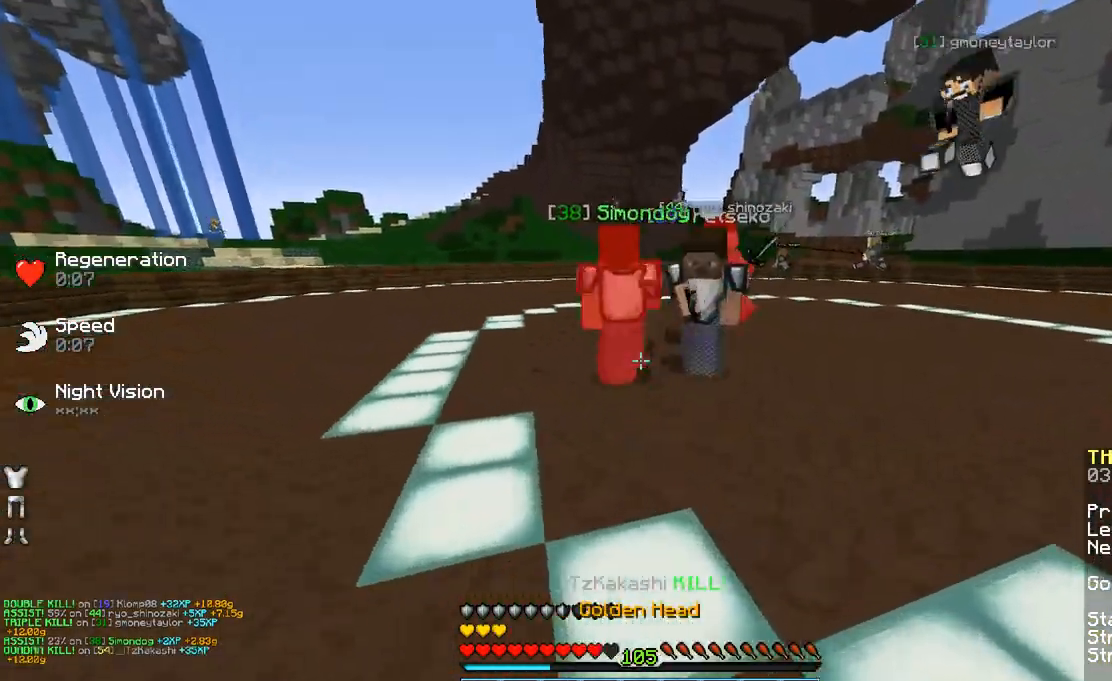
Gameplay with keyboard and mouse; each line is a JSON object with the keys and mouse buttons held at the frame after it. "events" lists presses ("down") and releases ("up") of "a", "d", "s", "space", "w", "mouse_left" and "mouse_right" between this image and that frame as [ms after this image, input, new state], when the widget could be followed in between. "mouse_left", "mouse_right" = the "left", "right" buttons of the "mouse" list. No other keys are recorded. Fast repeated clicks can show as one long hold. Mouse movement is not recorded.
{"keys": ["space", "w"], "mouse": [], "events": [[83, "mouse_left", "down"], [83, "space", "up"], [183, "mouse_left", "up"], [250, "d", "up"], [250, "mouse_left", "down"], [250, "space", "down"], [283, "mouse_left", "up"], [383, "mouse_left", "down"], [483, "mouse_left", "up"]]}
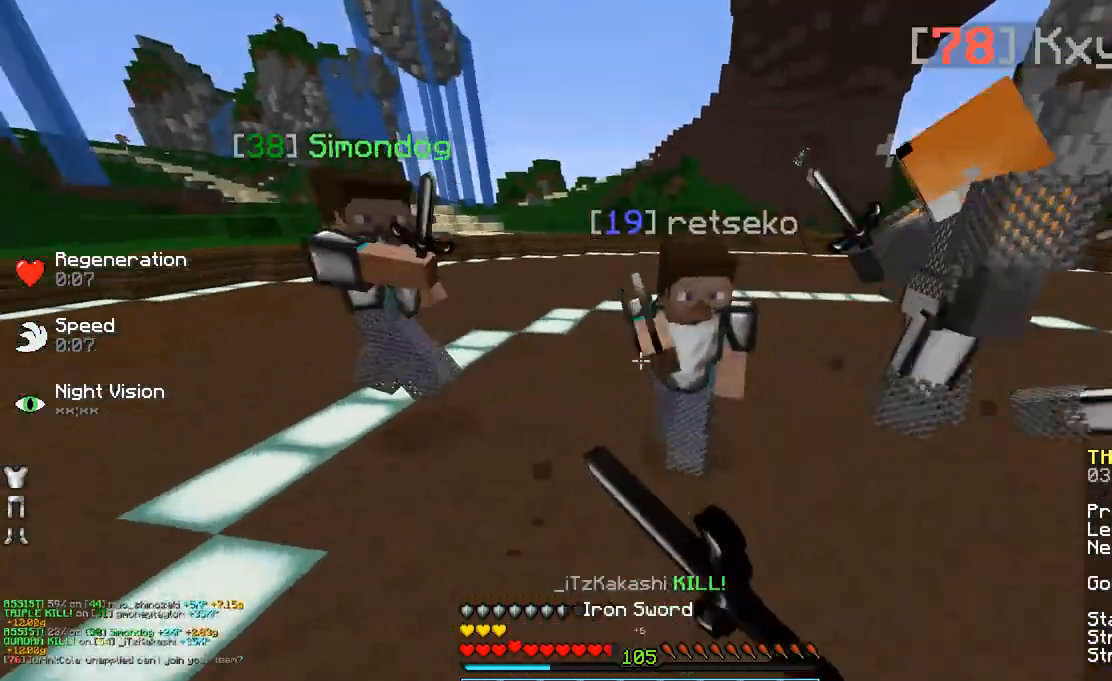
{"keys": ["space", "w"], "mouse": ["left"], "events": [[50, "mouse_left", "down"], [83, "mouse_left", "up"], [183, "mouse_left", "down"], [233, "mouse_left", "up"], [283, "mouse_left", "down"], [367, "mouse_left", "up"], [483, "mouse_left", "down"]]}
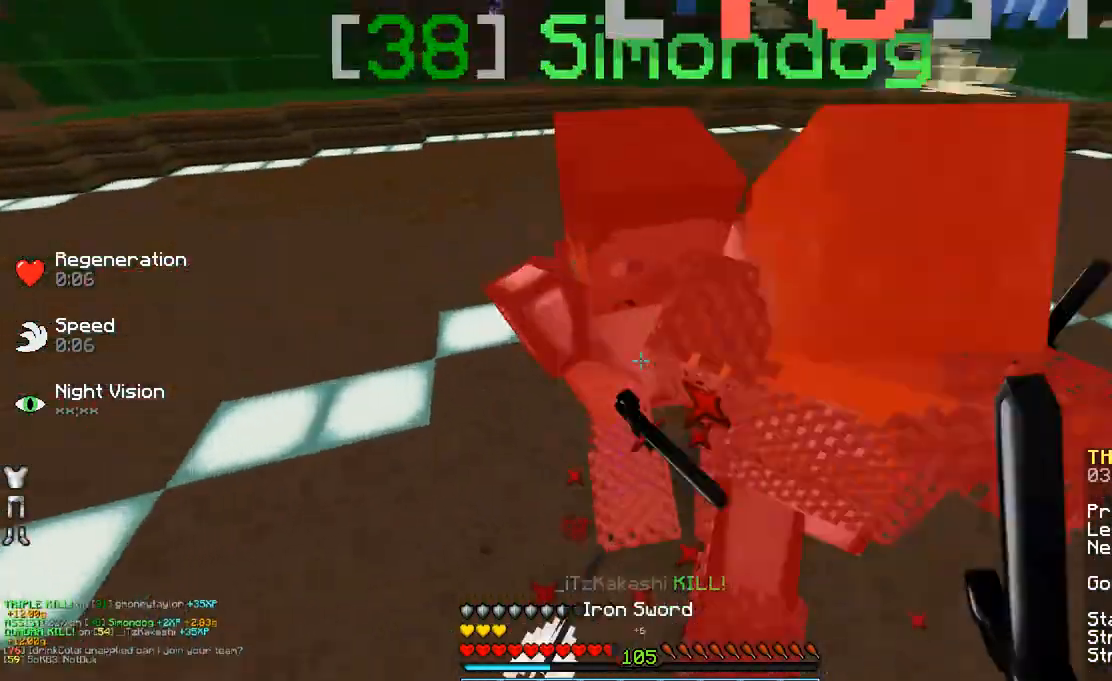
{"keys": ["space", "w"], "mouse": ["left"], "events": [[50, "a", "down"], [50, "mouse_left", "up"], [83, "mouse_left", "down"], [183, "mouse_left", "up"], [183, "w", "up"], [283, "mouse_left", "down"], [333, "mouse_left", "up"], [433, "mouse_left", "down"], [483, "a", "up"], [483, "w", "down"]]}
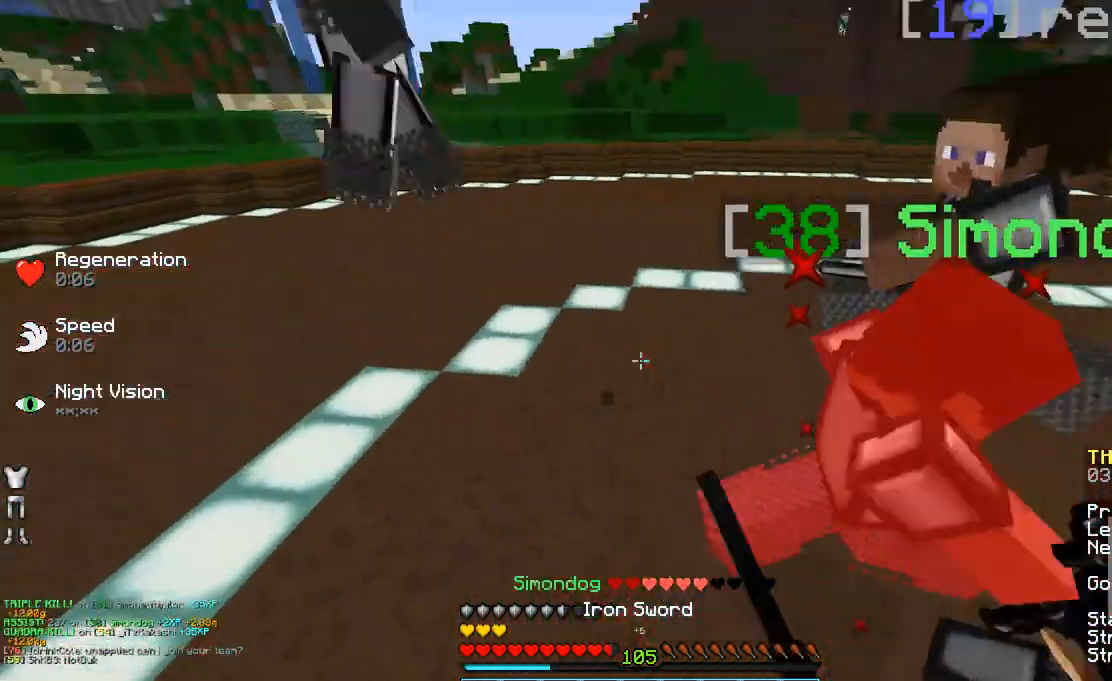
{"keys": ["a", "space", "w"], "mouse": [], "events": [[33, "mouse_left", "up"], [150, "mouse_left", "down"], [183, "mouse_left", "up"], [267, "mouse_left", "down"], [333, "a", "down"], [333, "mouse_left", "up"], [433, "mouse_left", "down"], [433, "w", "up"], [483, "mouse_left", "up"], [483, "w", "down"]]}
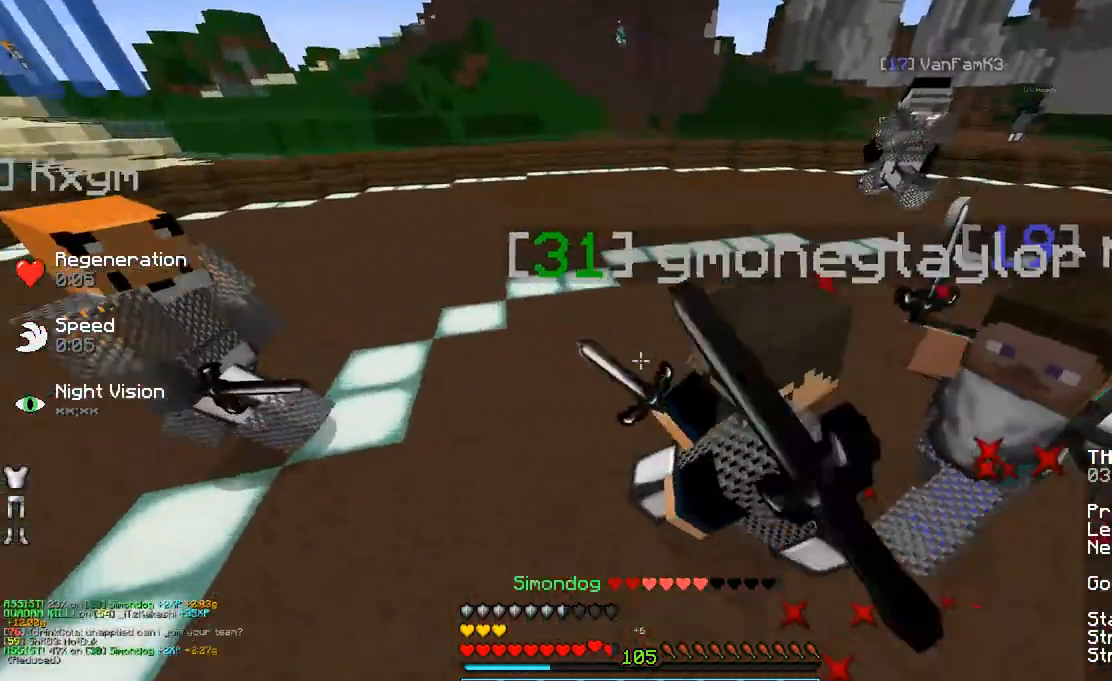
{"keys": ["space", "w"], "mouse": [], "events": [[33, "a", "up"], [100, "mouse_left", "down"], [133, "mouse_left", "up"], [233, "mouse_right", "down"], [350, "mouse_right", "up"], [383, "mouse_left", "down"], [433, "mouse_left", "up"]]}
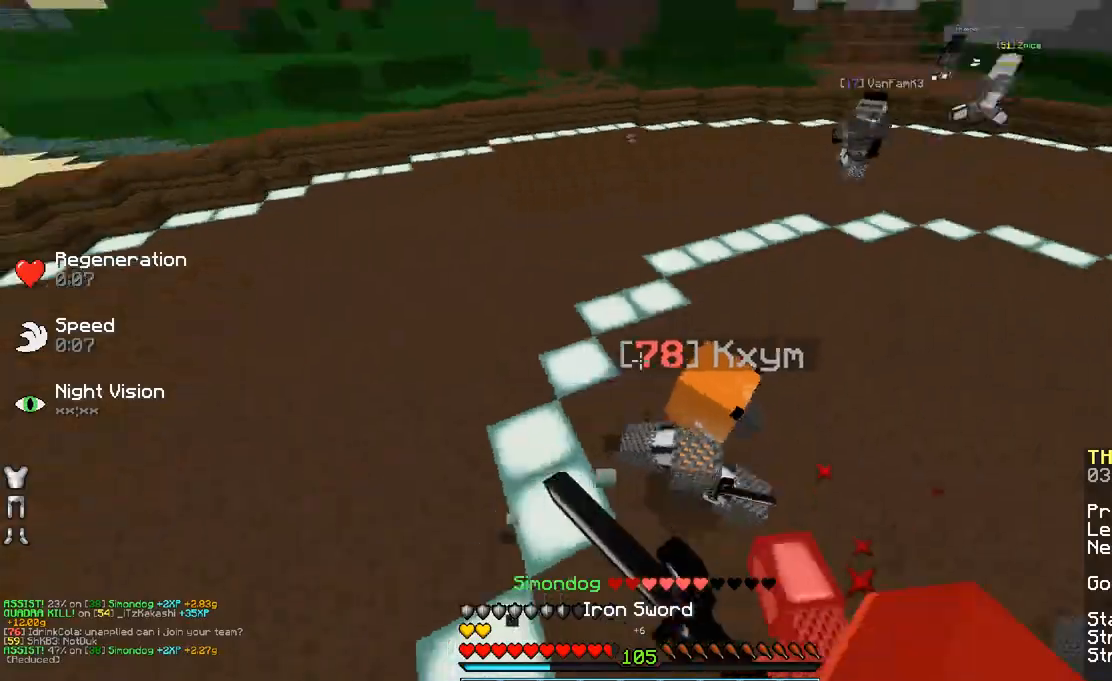
{"keys": ["d", "space", "w"], "mouse": ["left"], "events": [[33, "mouse_left", "down"], [150, "mouse_left", "up"], [183, "mouse_left", "down"], [350, "mouse_left", "up"], [400, "d", "down"], [400, "mouse_left", "down"], [450, "mouse_left", "up"], [500, "mouse_left", "down"]]}
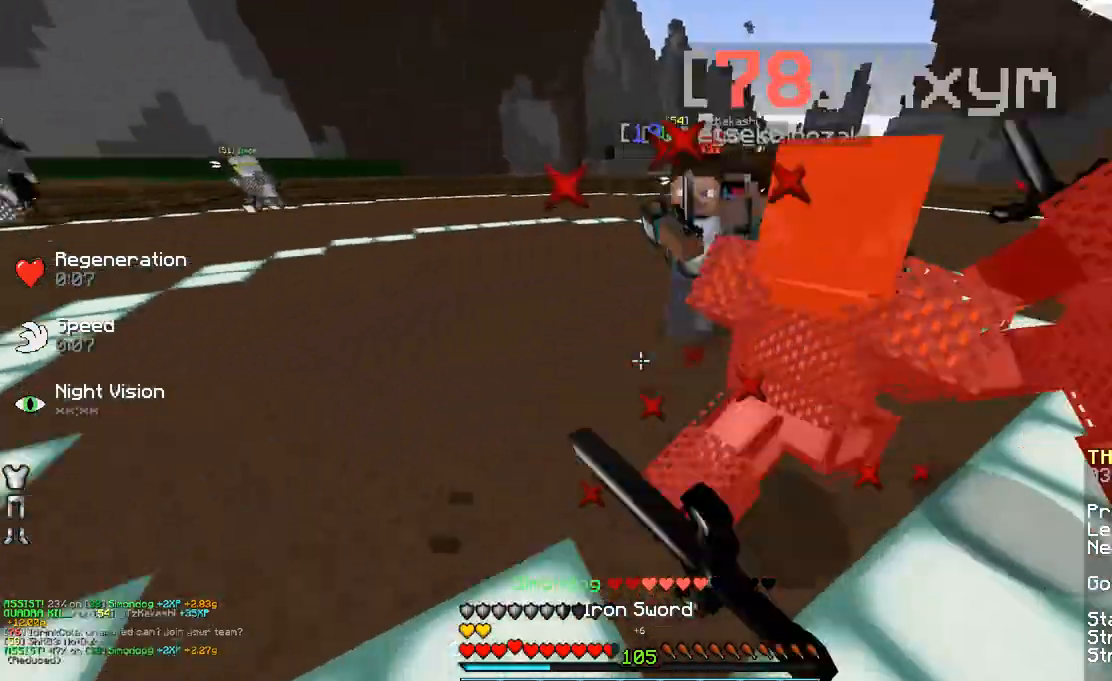
{"keys": ["d", "space", "w"], "mouse": ["left"], "events": [[100, "mouse_left", "up"], [183, "mouse_left", "down"], [233, "mouse_left", "up"], [350, "mouse_left", "down"], [400, "mouse_left", "up"], [500, "mouse_left", "down"]]}
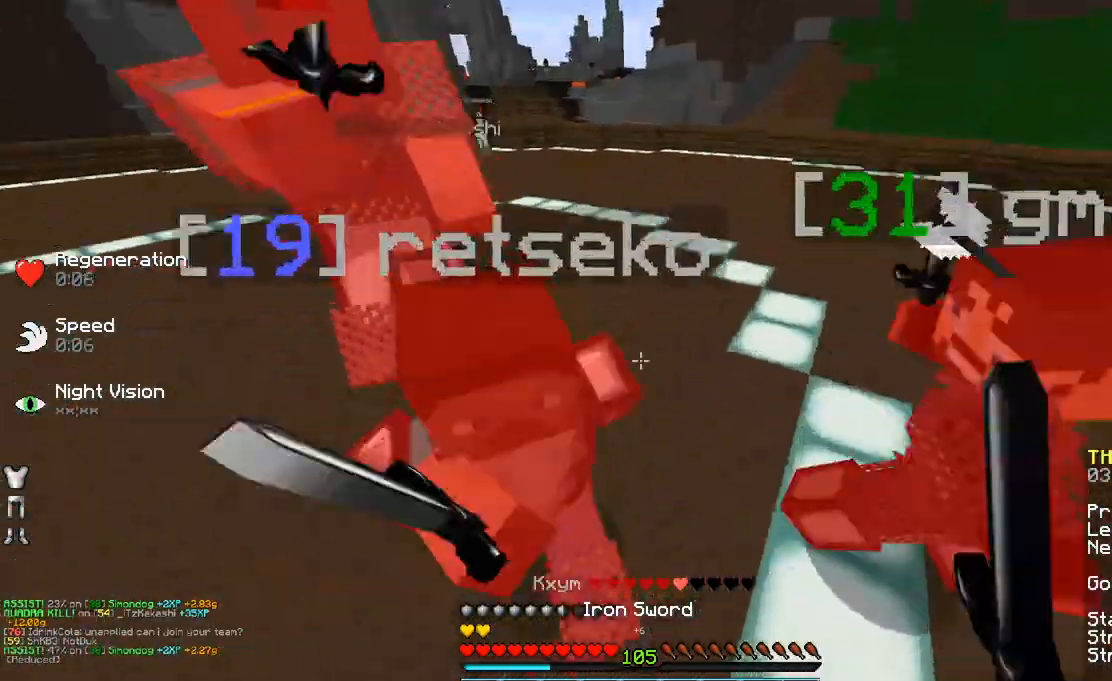
{"keys": ["d", "space", "w"], "mouse": ["left"], "events": [[83, "mouse_left", "up"], [133, "mouse_left", "down"], [233, "mouse_left", "up"], [333, "mouse_left", "down"], [400, "mouse_left", "up"], [483, "mouse_left", "down"]]}
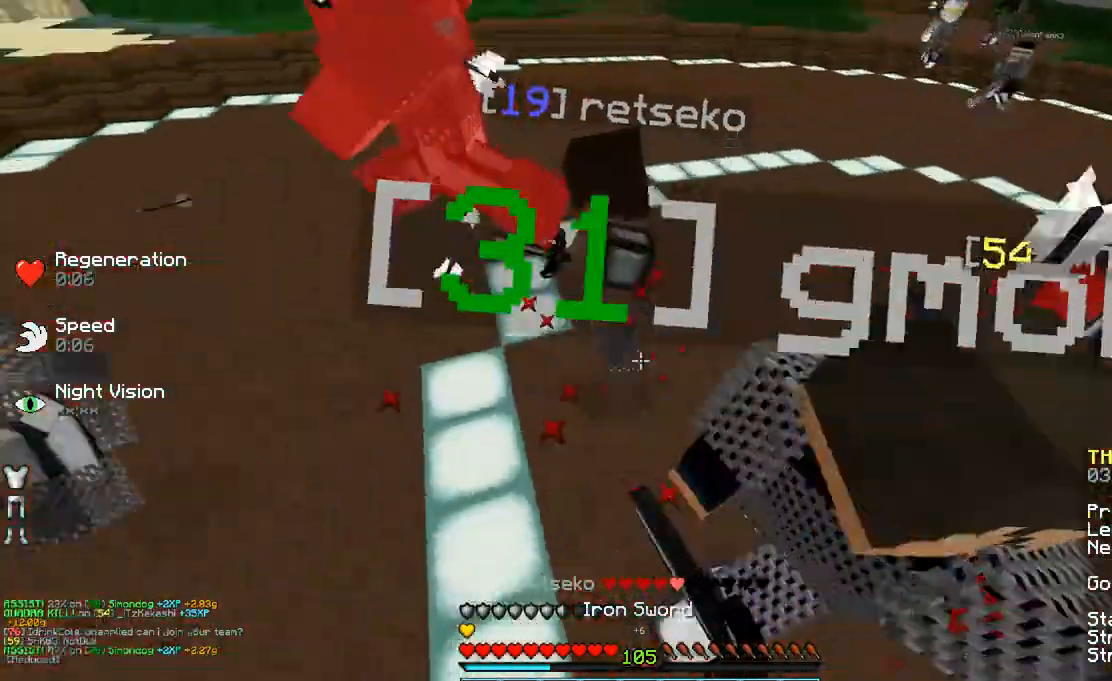
{"keys": ["w"], "mouse": ["left"], "events": [[33, "d", "up"], [83, "mouse_left", "up"], [133, "space", "up"], [183, "mouse_left", "down"], [250, "mouse_left", "up"], [333, "mouse_left", "down"], [383, "mouse_left", "up"], [483, "mouse_left", "down"]]}
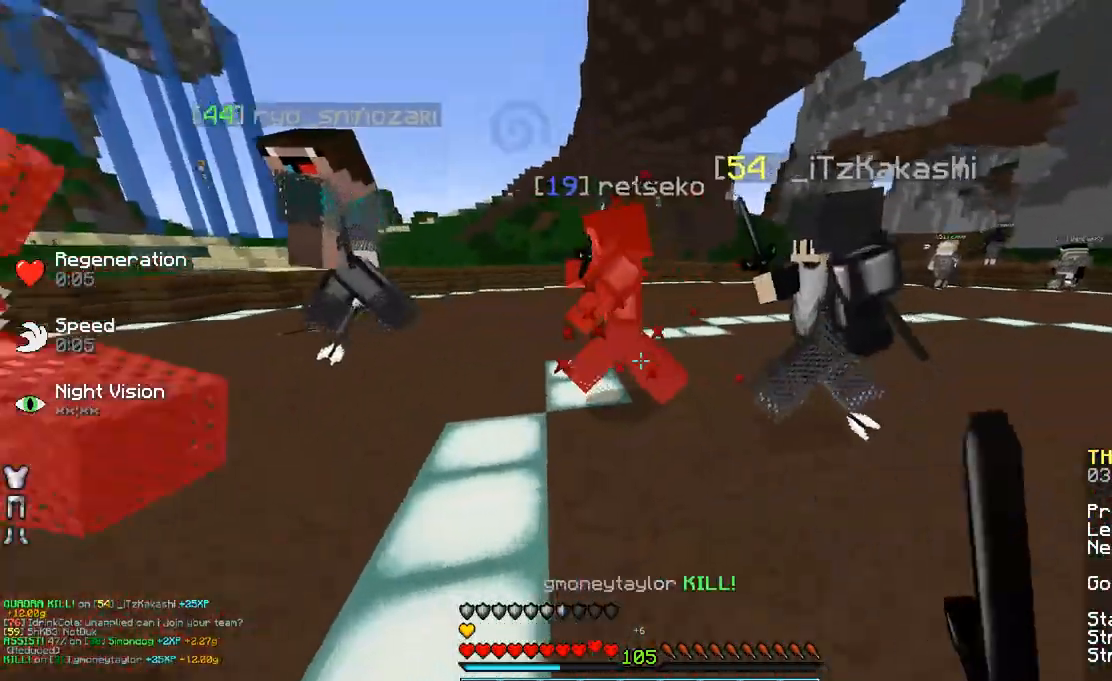
{"keys": ["w"], "mouse": ["left"], "events": [[33, "mouse_left", "up"], [33, "space", "down"], [133, "mouse_left", "down"], [183, "mouse_left", "up"], [233, "space", "up"], [283, "mouse_left", "down"], [333, "mouse_left", "up"], [333, "mouse_right", "down"], [433, "mouse_left", "down"], [433, "mouse_right", "up"]]}
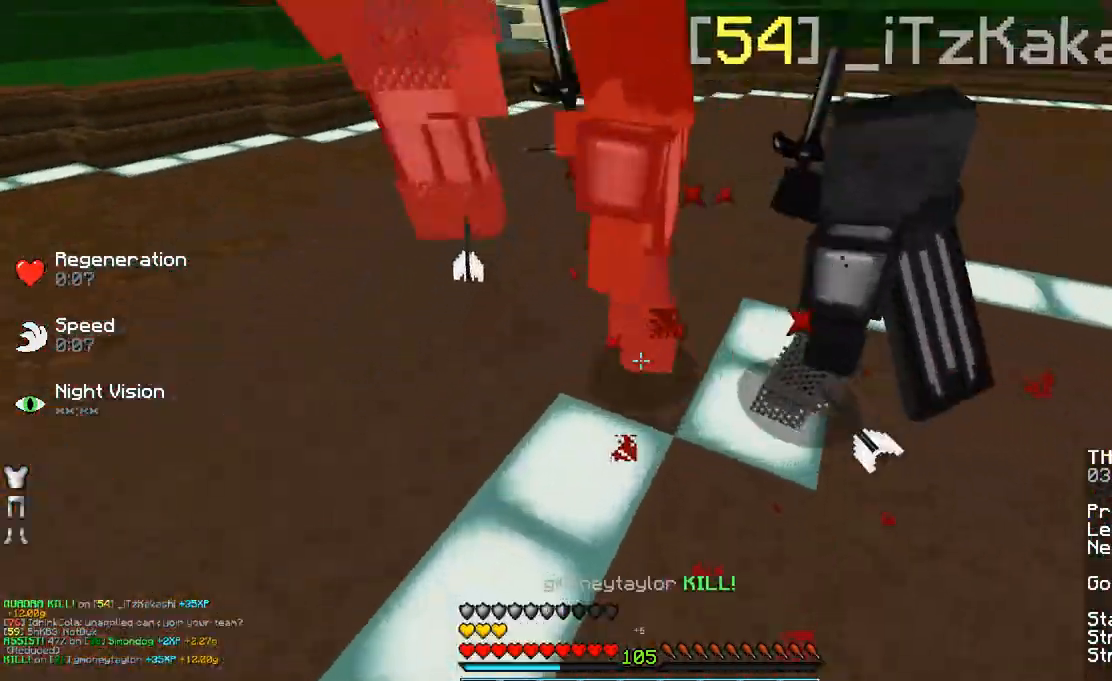
{"keys": ["a", "space"], "mouse": [], "events": [[33, "mouse_left", "up"], [133, "mouse_left", "down"], [183, "mouse_left", "up"], [233, "a", "down"], [233, "mouse_left", "down"], [233, "w", "up"], [333, "mouse_left", "up"], [433, "mouse_left", "down"], [483, "mouse_left", "up"], [483, "space", "down"]]}
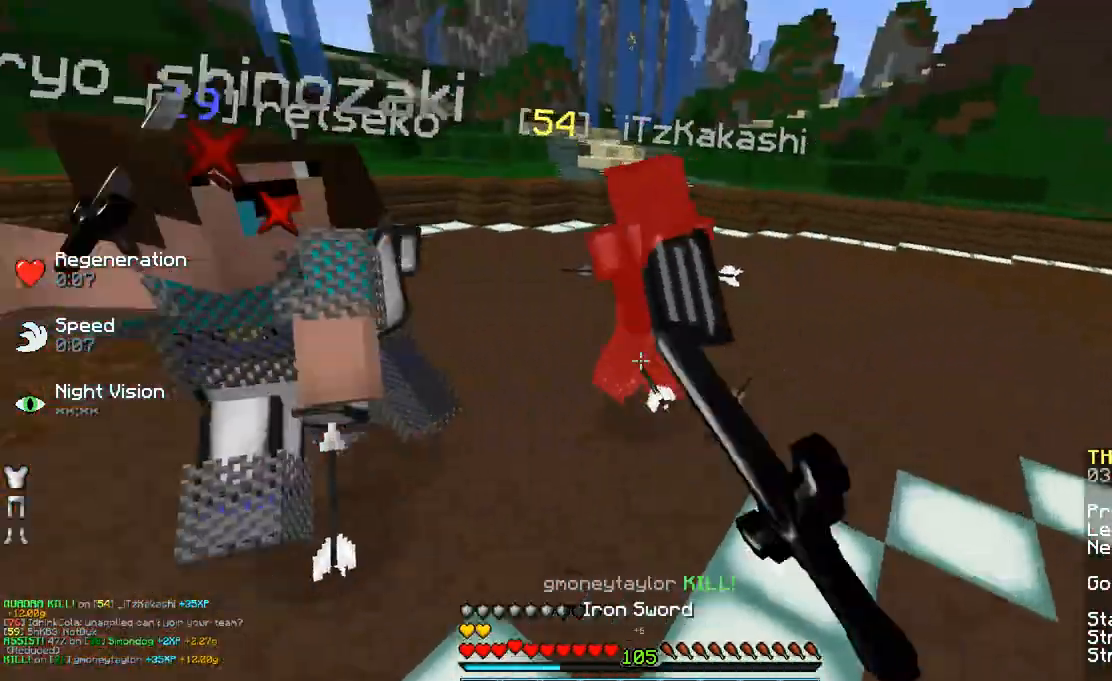
{"keys": ["a", "space", "w"], "mouse": ["left"], "events": [[83, "mouse_left", "down"], [183, "mouse_left", "up"], [250, "w", "down"], [300, "mouse_left", "down"], [333, "mouse_left", "up"], [500, "mouse_left", "down"]]}
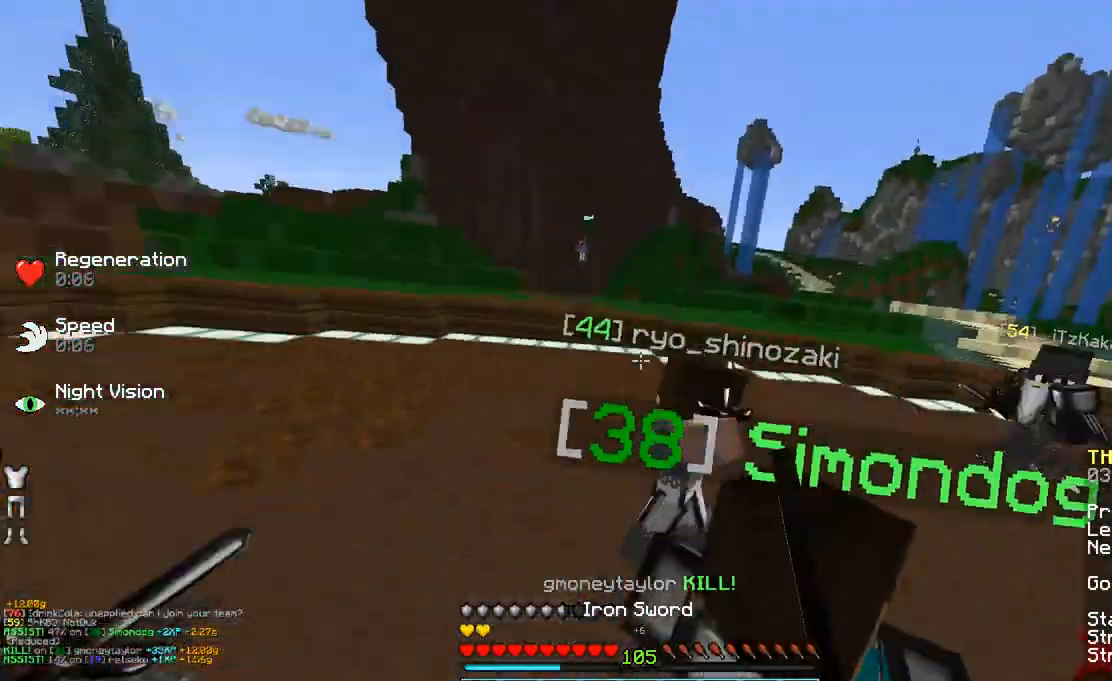
{"keys": ["w"], "mouse": ["left"], "events": [[50, "mouse_left", "up"], [83, "a", "up"], [133, "mouse_left", "down"], [233, "mouse_left", "up"], [283, "a", "down"], [433, "a", "up"], [433, "mouse_left", "down"], [483, "space", "up"]]}
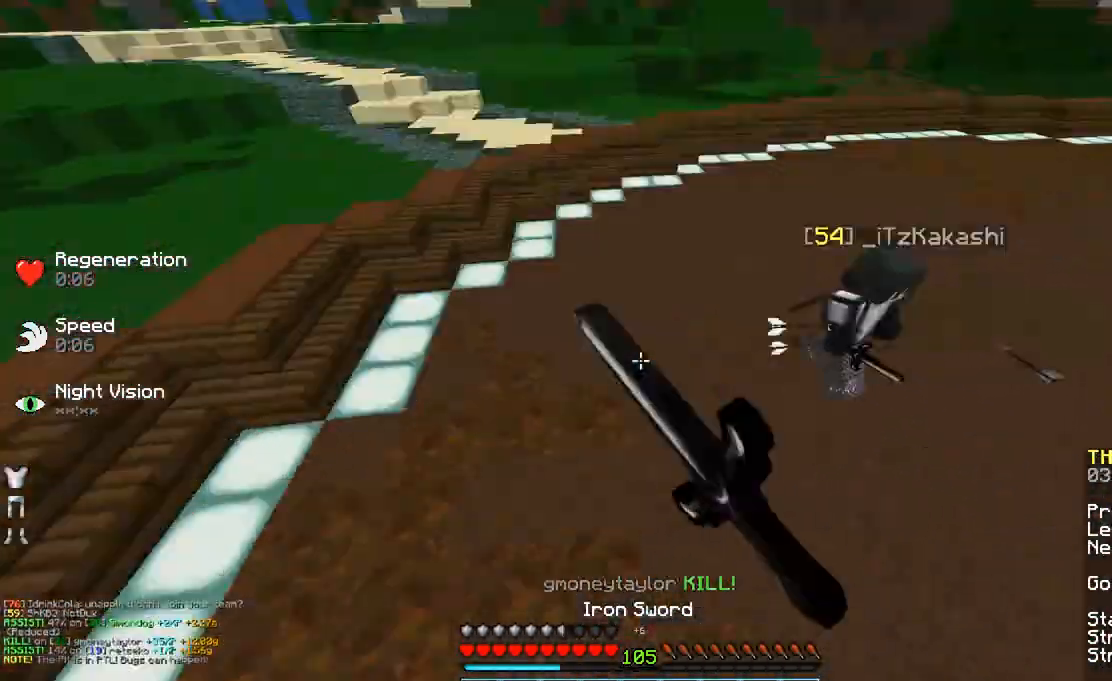
{"keys": ["space", "w"], "mouse": ["left"], "events": [[33, "mouse_left", "up"], [250, "mouse_left", "down"], [300, "mouse_left", "up"], [383, "space", "down"], [450, "mouse_left", "down"]]}
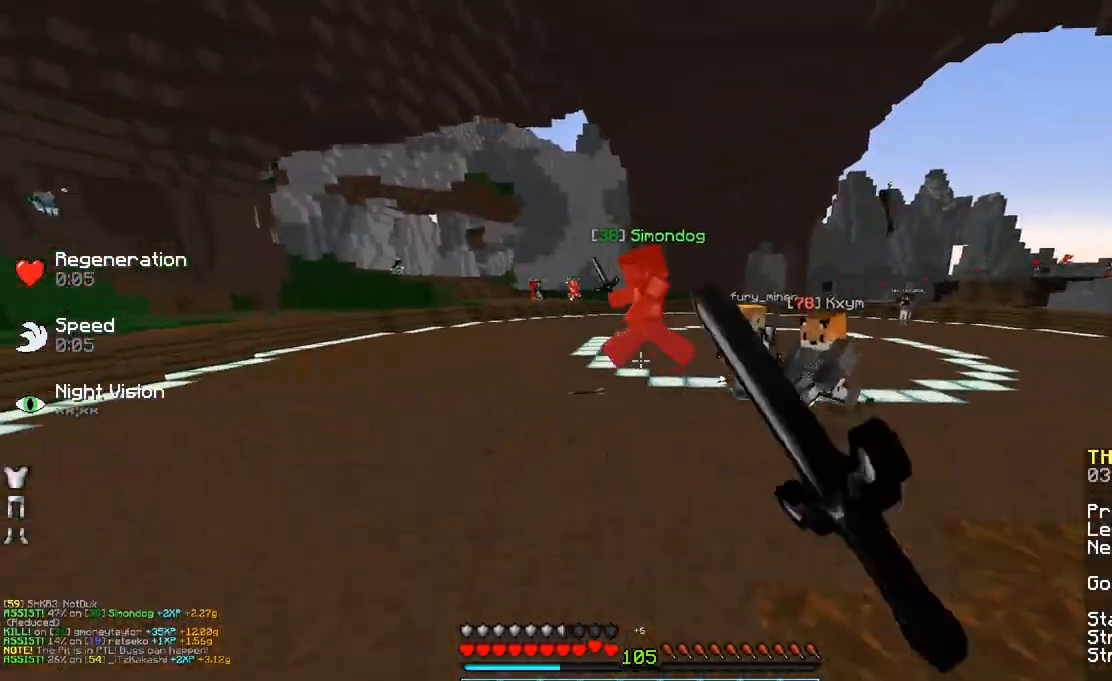
{"keys": ["space", "w"], "mouse": [], "events": [[50, "mouse_left", "up"], [100, "mouse_left", "down"], [133, "space", "up"], [200, "mouse_left", "up"], [250, "mouse_left", "down"], [333, "mouse_left", "up"], [333, "space", "down"], [433, "mouse_left", "down"], [500, "mouse_left", "up"]]}
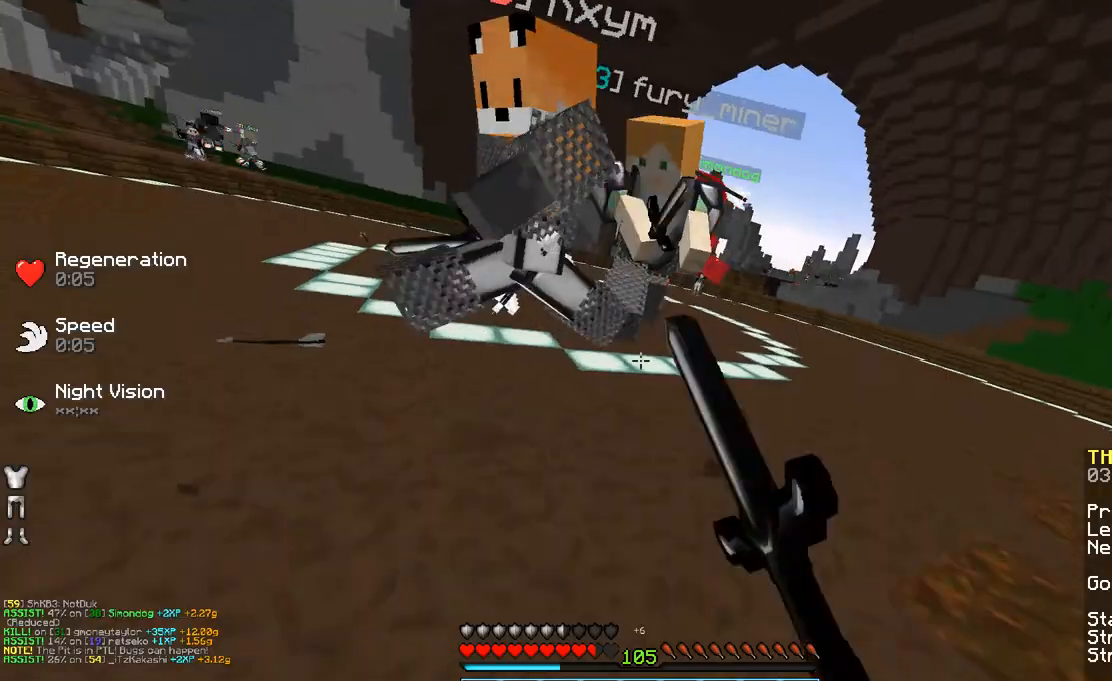
{"keys": ["a"], "mouse": [], "events": [[83, "mouse_left", "down"], [150, "mouse_left", "up"], [150, "space", "up"], [183, "w", "up"], [233, "a", "down"], [233, "mouse_left", "down"], [283, "mouse_left", "up"], [383, "mouse_left", "down"], [483, "mouse_left", "up"]]}
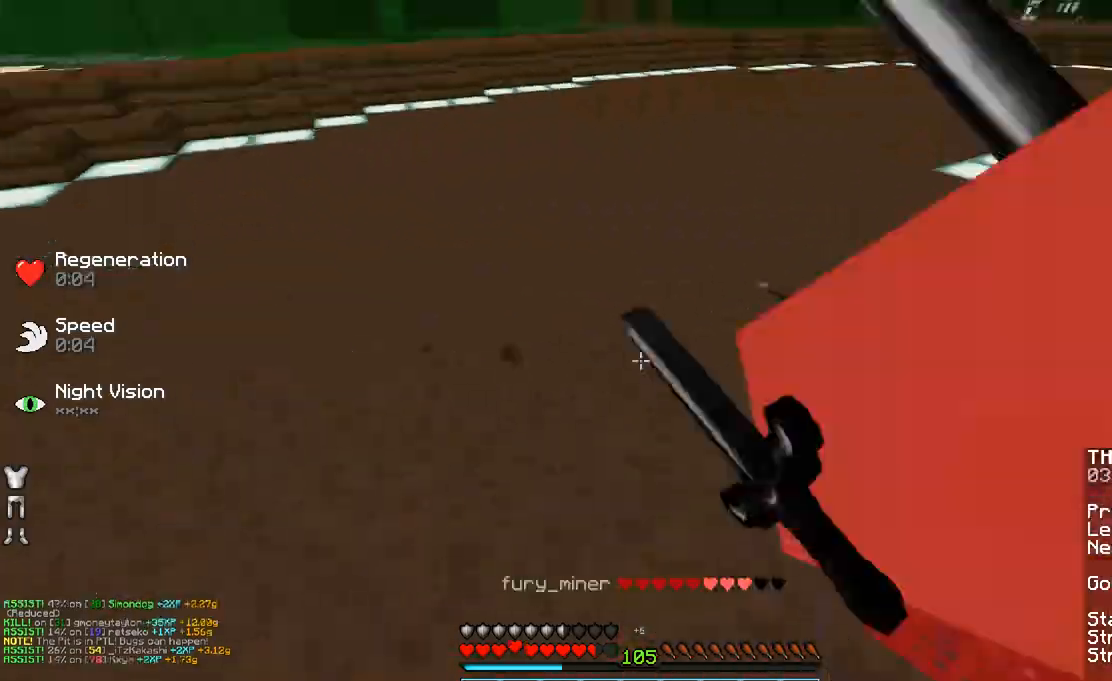
{"keys": ["w"], "mouse": ["left"], "events": [[33, "a", "up"], [33, "w", "down"], [83, "mouse_left", "down"], [183, "d", "down"], [183, "mouse_left", "up"], [183, "w", "up"], [267, "mouse_left", "down"], [350, "mouse_left", "up"], [450, "mouse_left", "down"], [450, "w", "down"], [500, "d", "up"]]}
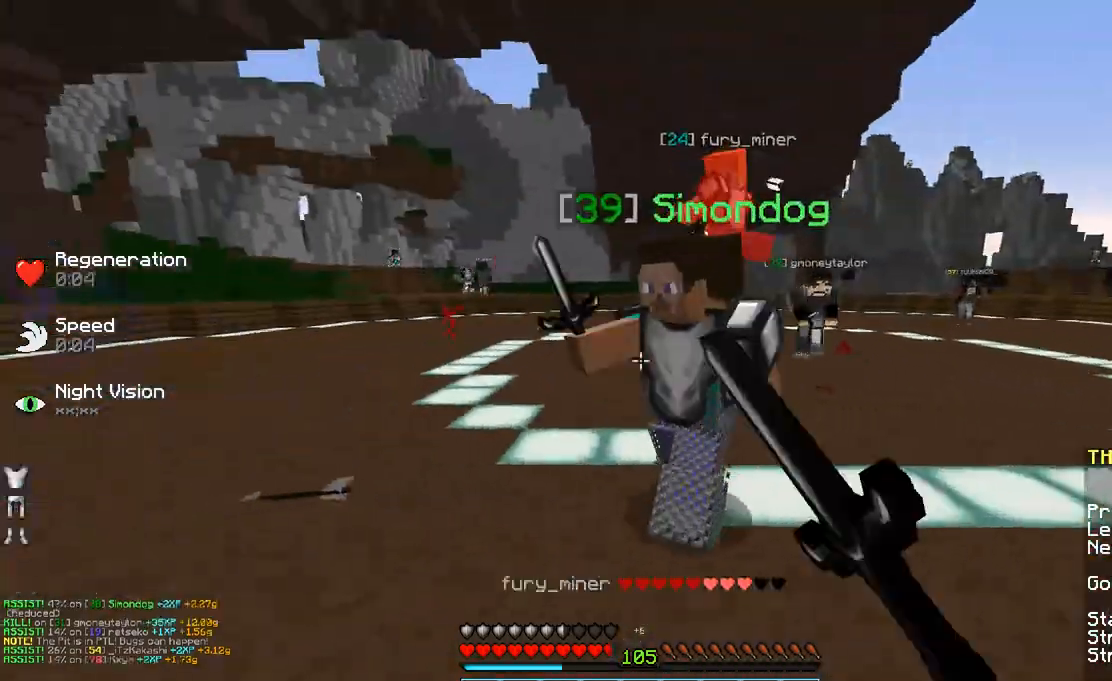
{"keys": [], "mouse": [], "events": [[50, "mouse_left", "up"], [100, "mouse_left", "down"], [150, "mouse_left", "up"], [183, "d", "down"], [250, "w", "up"], [383, "mouse_left", "down"], [433, "mouse_left", "up"], [500, "d", "up"]]}
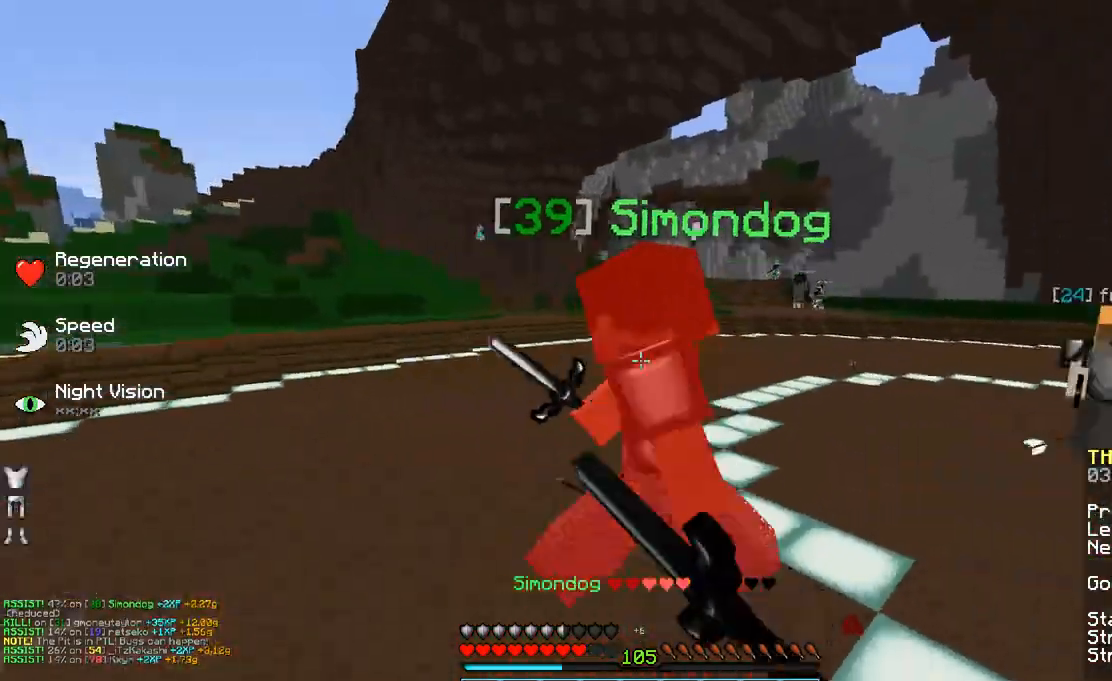
{"keys": ["w"], "mouse": [], "events": [[33, "mouse_left", "down"], [83, "w", "down"], [133, "mouse_left", "up"], [183, "mouse_left", "down"], [233, "mouse_left", "up"], [333, "mouse_left", "down"], [383, "mouse_left", "up"]]}
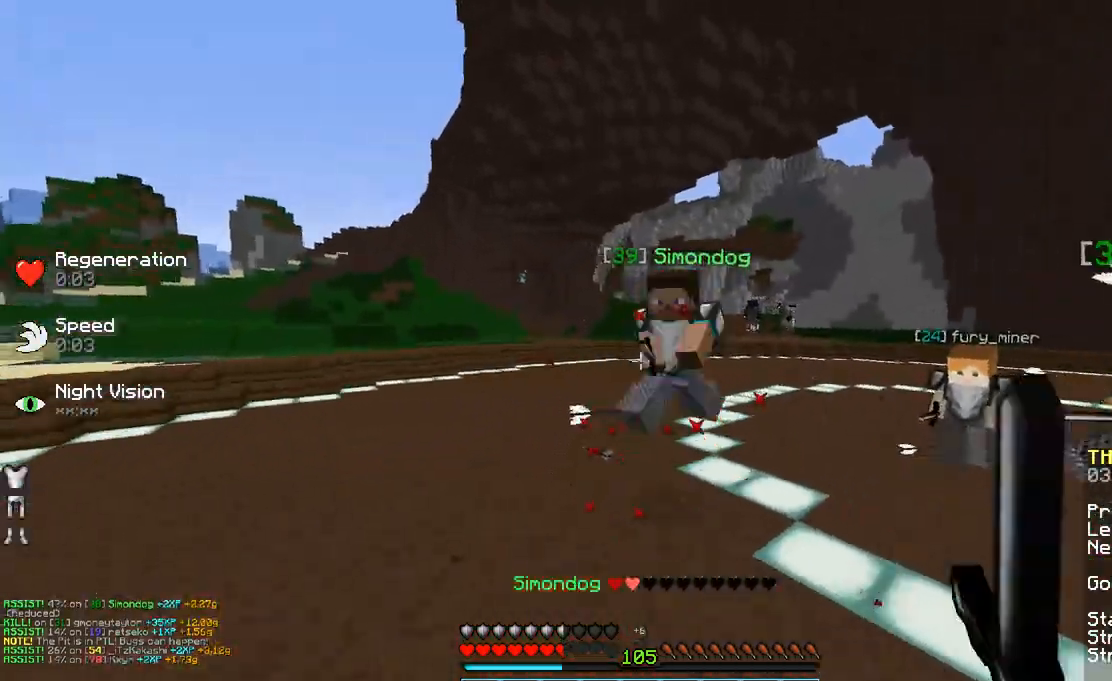
{"keys": ["w"], "mouse": ["left"], "events": [[183, "space", "down"], [350, "mouse_left", "down"], [350, "space", "up"], [400, "mouse_left", "up"], [483, "mouse_left", "down"]]}
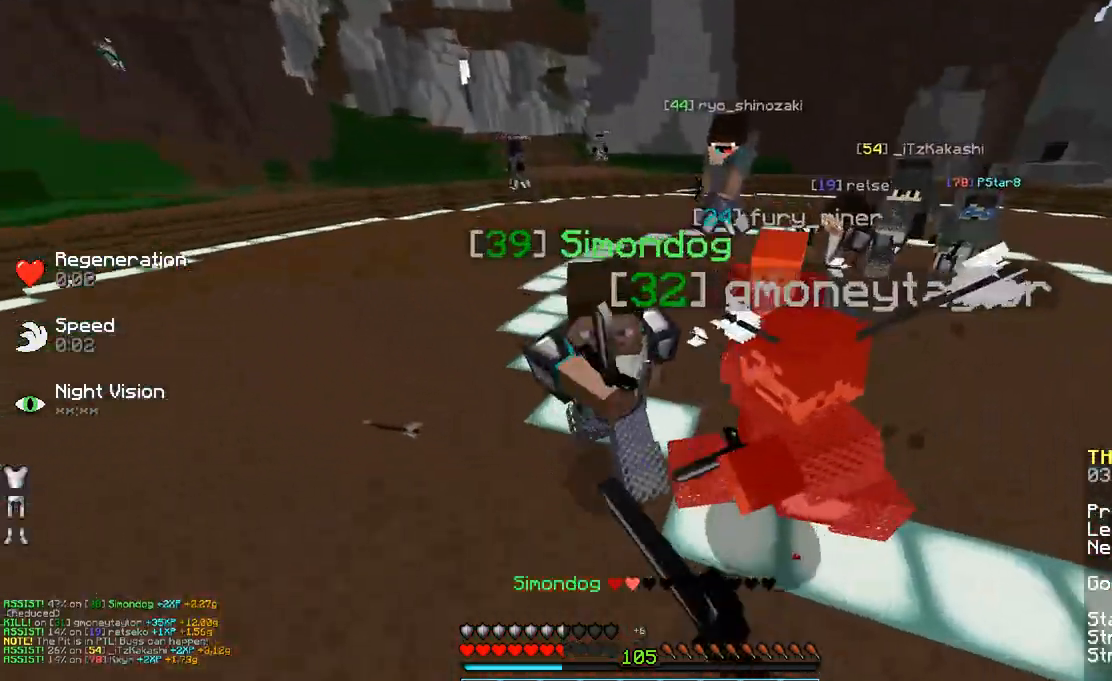
{"keys": ["w"], "mouse": ["right"], "events": [[33, "mouse_left", "up"], [150, "mouse_left", "down"], [250, "mouse_left", "up"], [283, "mouse_left", "down"], [400, "mouse_left", "up"], [500, "mouse_right", "down"]]}
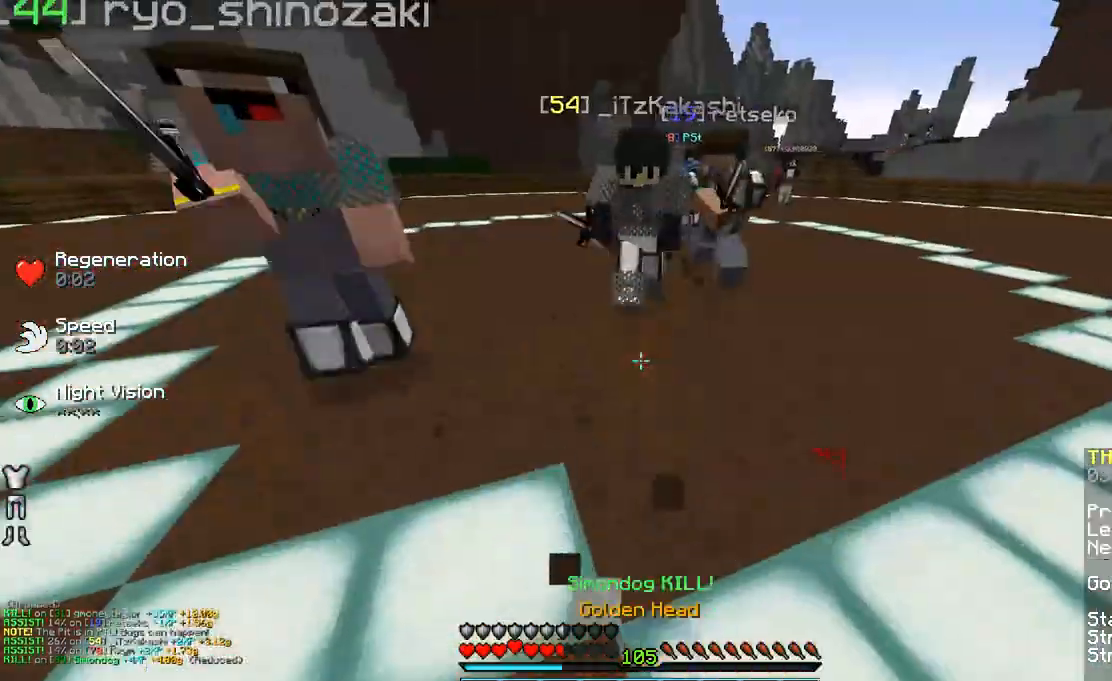
{"keys": ["d", "w"], "mouse": ["left"], "events": [[100, "mouse_right", "up"], [150, "d", "down"], [183, "mouse_left", "down"], [233, "mouse_left", "up"], [333, "mouse_left", "down"], [400, "mouse_left", "up"], [450, "mouse_left", "down"]]}
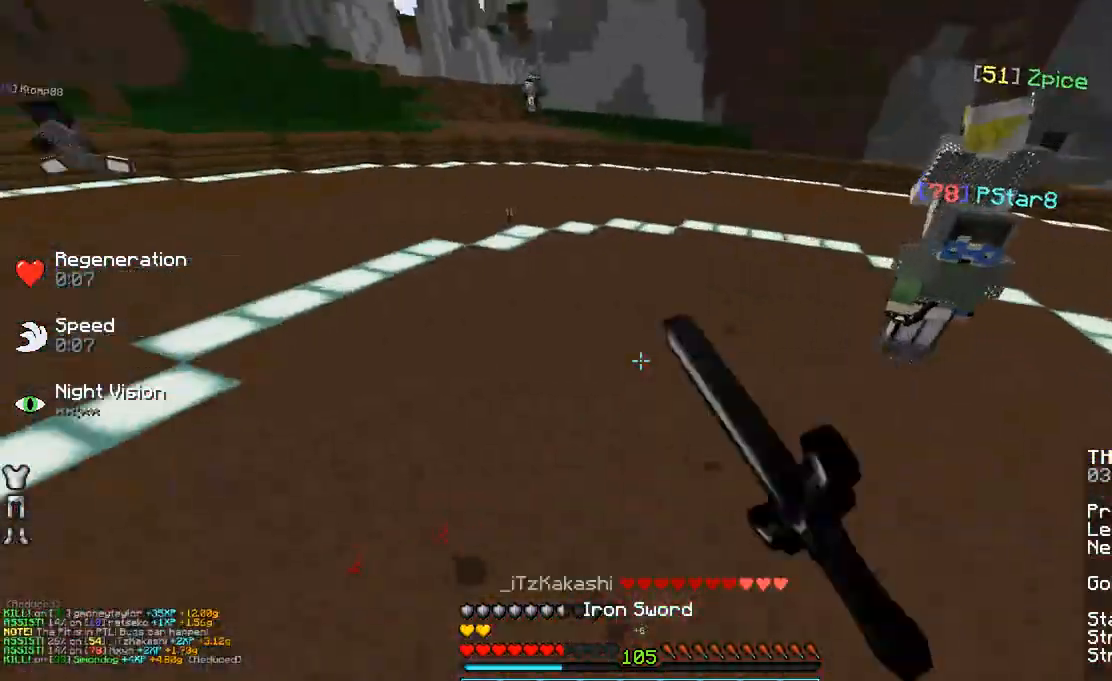
{"keys": ["w"], "mouse": [], "events": [[33, "mouse_left", "up"], [83, "mouse_left", "down"], [183, "mouse_left", "up"], [283, "mouse_left", "down"], [333, "d", "up"], [333, "mouse_left", "up"], [433, "mouse_left", "down"], [483, "mouse_left", "up"]]}
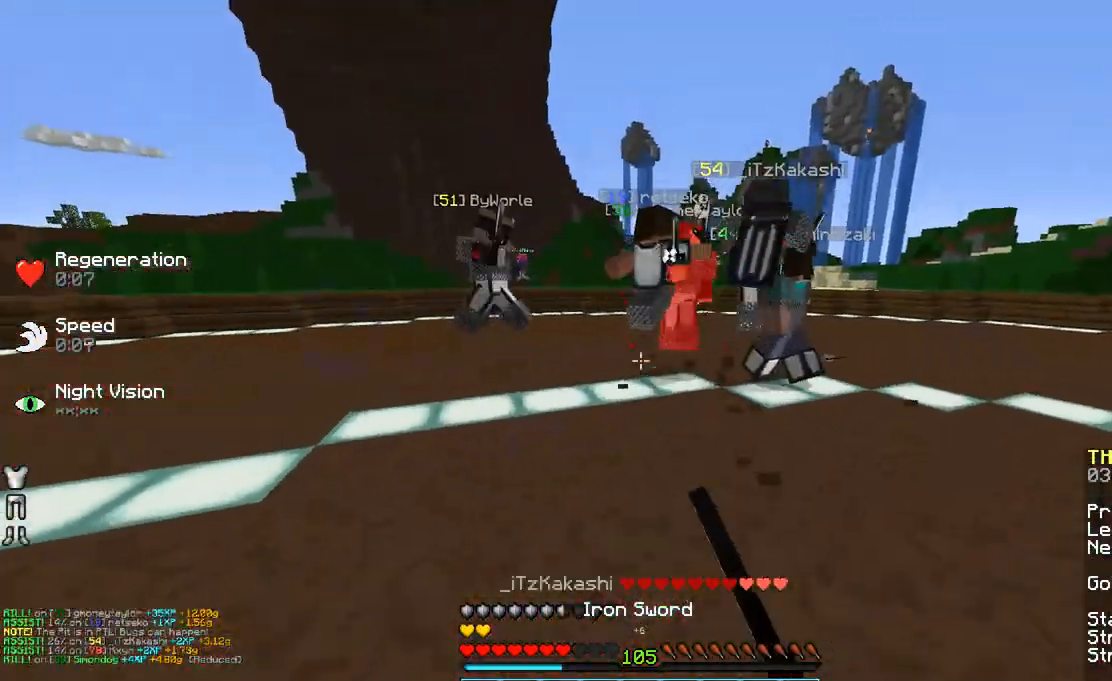
{"keys": ["a", "w"], "mouse": [], "events": [[83, "mouse_left", "down"], [150, "mouse_left", "up"], [233, "a", "down"], [233, "space", "down"], [300, "mouse_left", "down"], [350, "mouse_left", "up"], [383, "space", "up"], [433, "mouse_left", "down"], [483, "mouse_left", "up"]]}
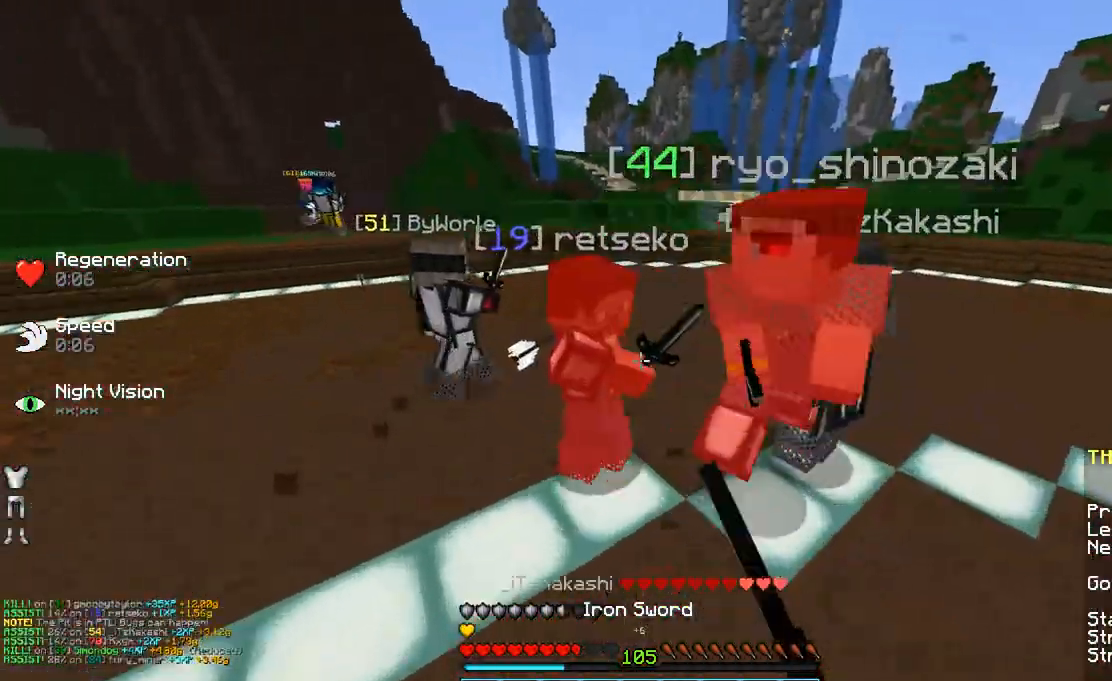
{"keys": ["space"], "mouse": [], "events": [[83, "mouse_left", "down"], [83, "w", "up"], [150, "space", "down"], [183, "mouse_left", "up"], [233, "mouse_left", "down"], [483, "a", "up"], [483, "mouse_left", "up"]]}
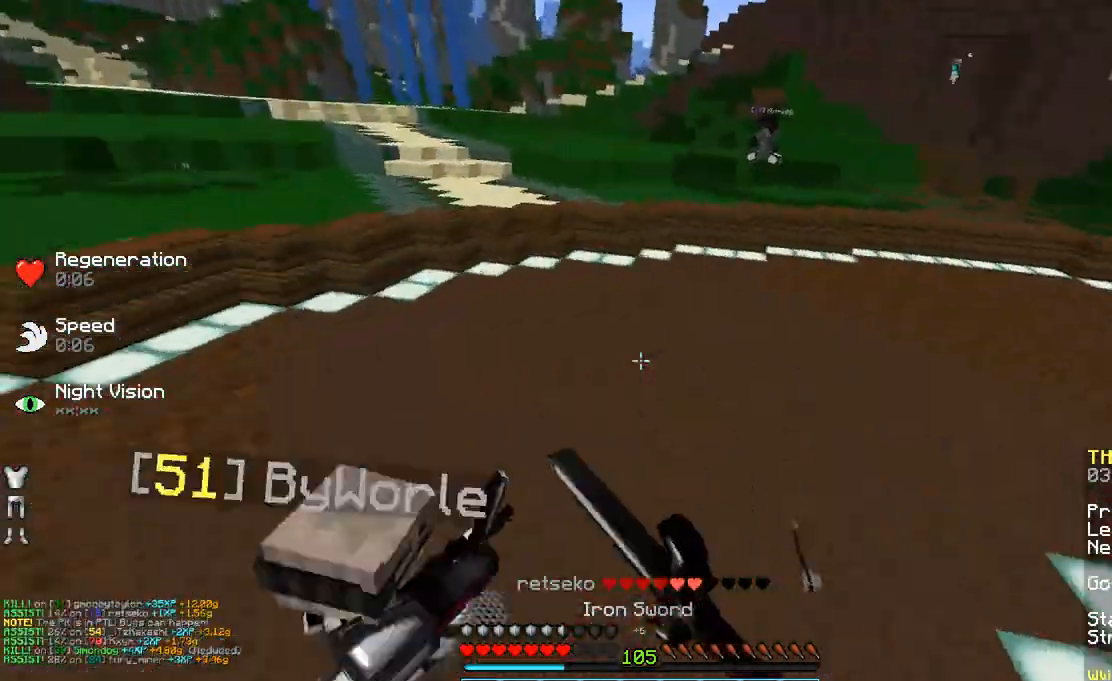
{"keys": ["d", "space", "w"], "mouse": ["left"], "events": [[17, "w", "down"], [33, "mouse_left", "down"], [133, "mouse_left", "up"], [233, "w", "up"], [283, "w", "down"], [333, "d", "down"], [333, "mouse_left", "down"], [450, "mouse_left", "up"], [500, "mouse_left", "down"]]}
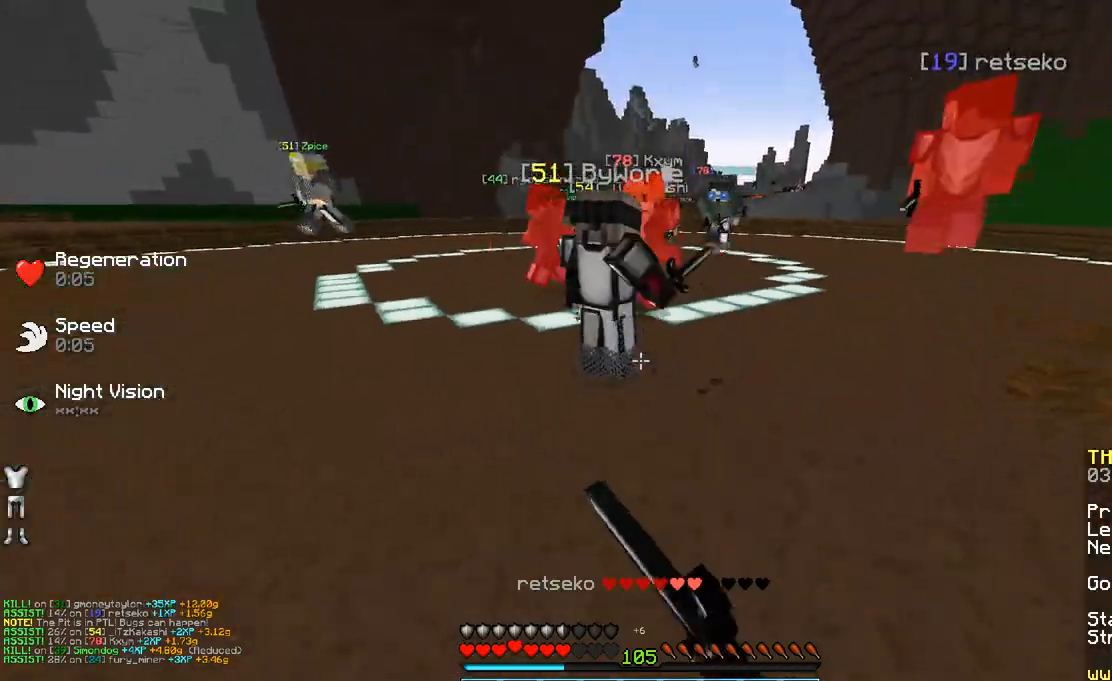
{"keys": ["d", "space", "w"], "mouse": [], "events": [[33, "d", "up"], [33, "space", "up"], [100, "mouse_left", "up"], [133, "space", "down"], [183, "mouse_left", "down"], [250, "mouse_left", "up"], [400, "mouse_left", "down"], [500, "d", "down"], [500, "mouse_left", "up"]]}
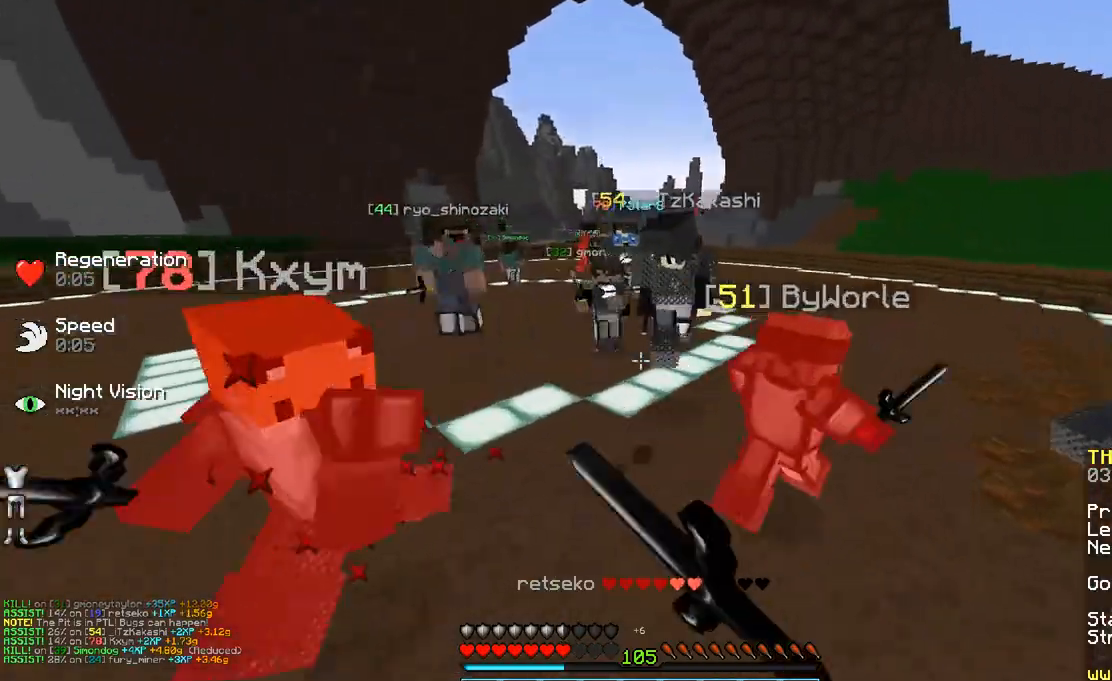
{"keys": ["a", "space"], "mouse": [], "events": [[50, "mouse_left", "down"], [133, "mouse_left", "up"], [183, "d", "up"], [233, "mouse_left", "down"], [283, "mouse_left", "up"], [383, "a", "down"], [383, "mouse_left", "down"], [433, "w", "up"], [483, "mouse_left", "up"]]}
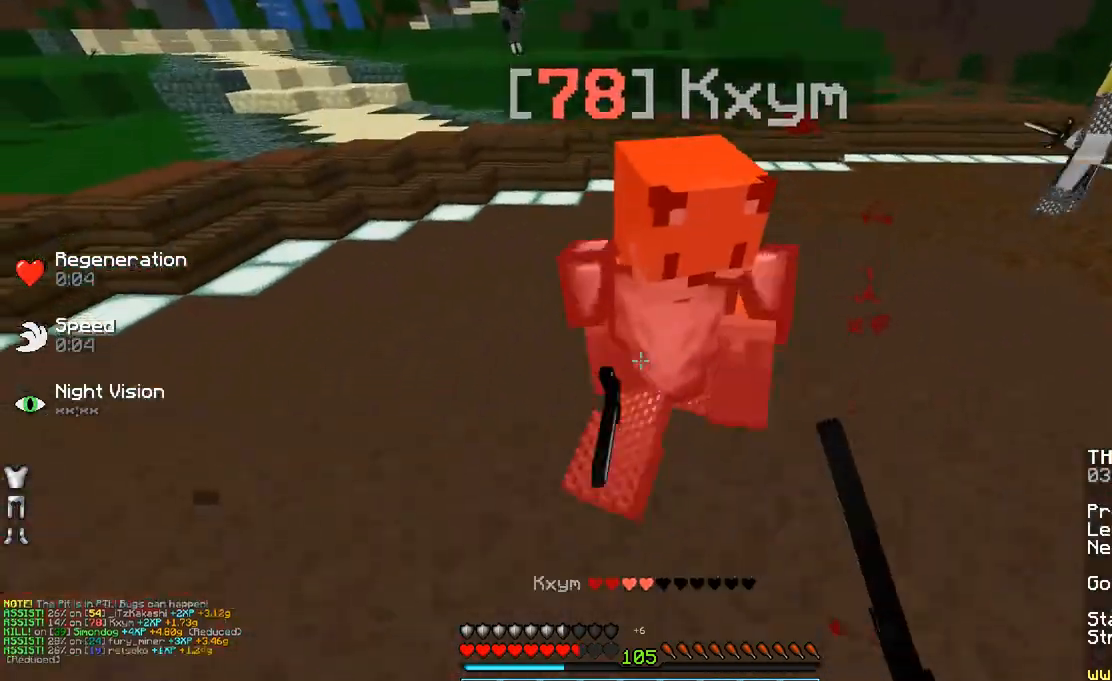
{"keys": ["space", "w"], "mouse": [], "events": [[83, "mouse_left", "down"], [133, "a", "up"], [133, "mouse_left", "up"], [183, "mouse_left", "down"], [283, "mouse_left", "up"], [283, "w", "down"], [383, "mouse_left", "down"], [433, "mouse_left", "up"]]}